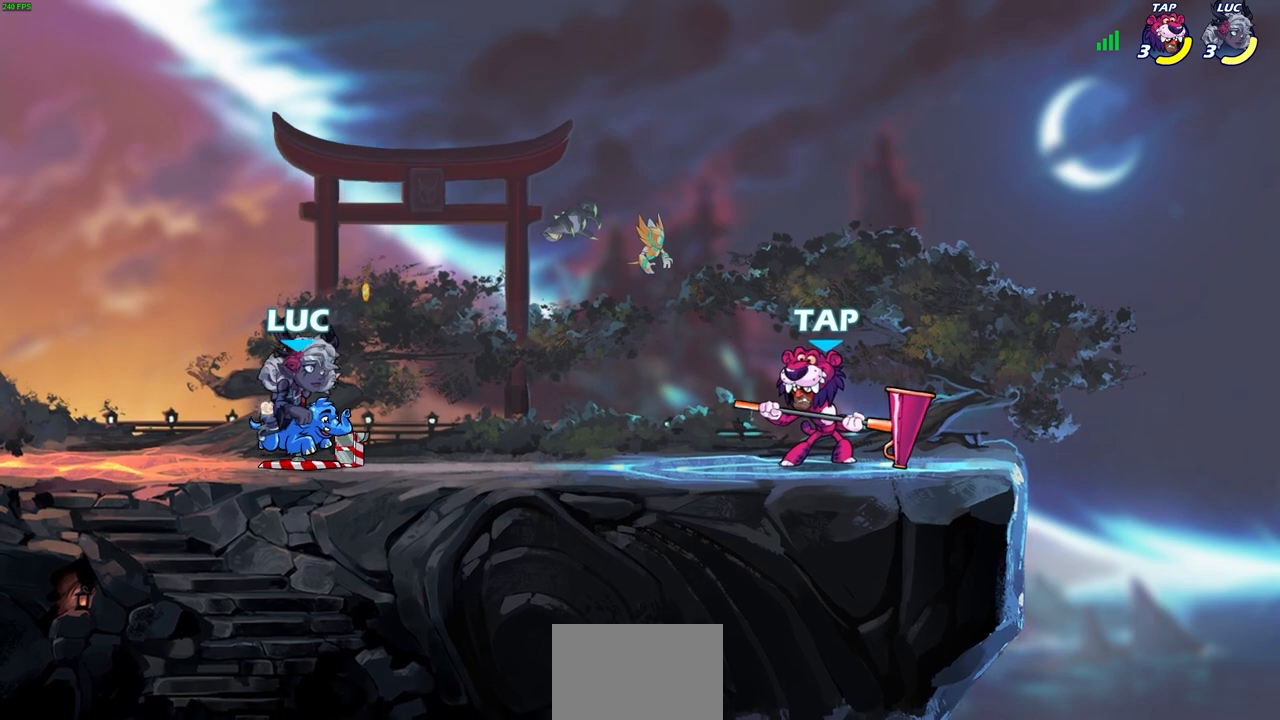
Gameplay with a controller (PlayStation layout); each line is a JSON object with the inputs held at the frame after it (dt_ms = milliseconds from this image to that frame). "events" lists button and stick changes between this image and that frame as [ms after this image, input, new state], when the widget could be followed in between.
{"dt_ms": 500, "buttons": [], "left_stick": "center", "right_stick": "center", "events": []}
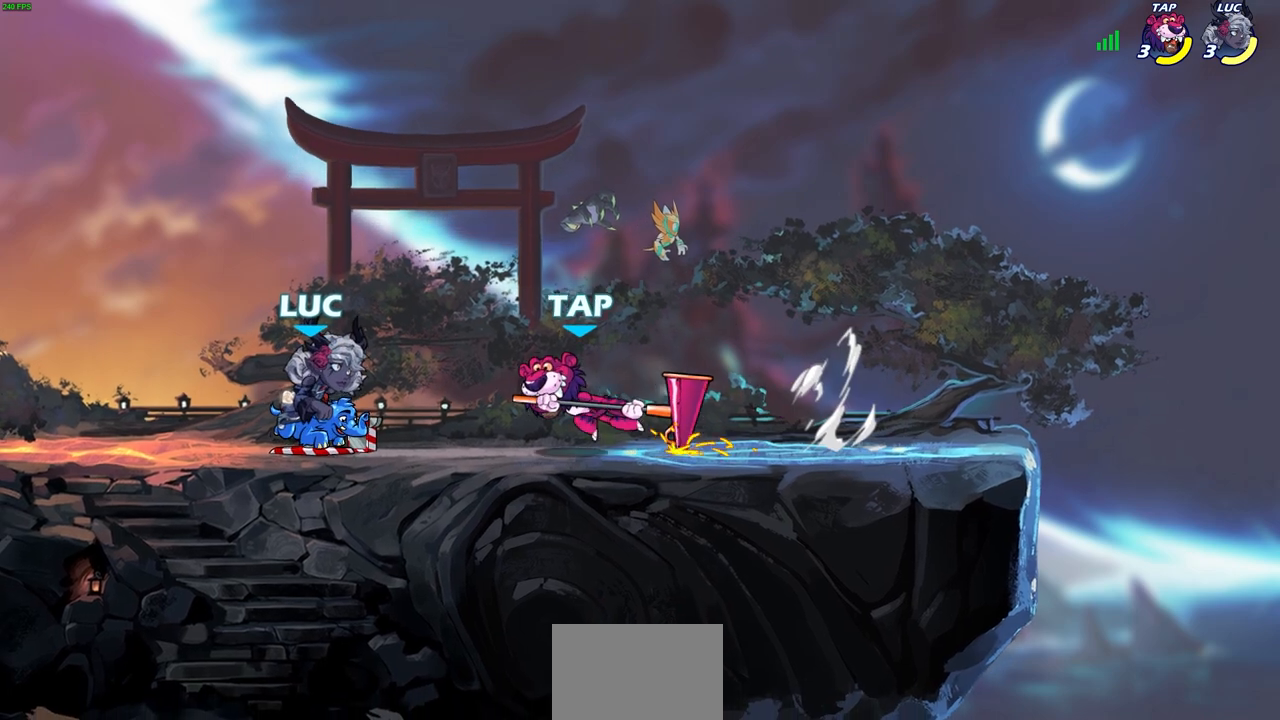
{"dt_ms": 500, "buttons": [], "left_stick": "center", "right_stick": "center", "events": []}
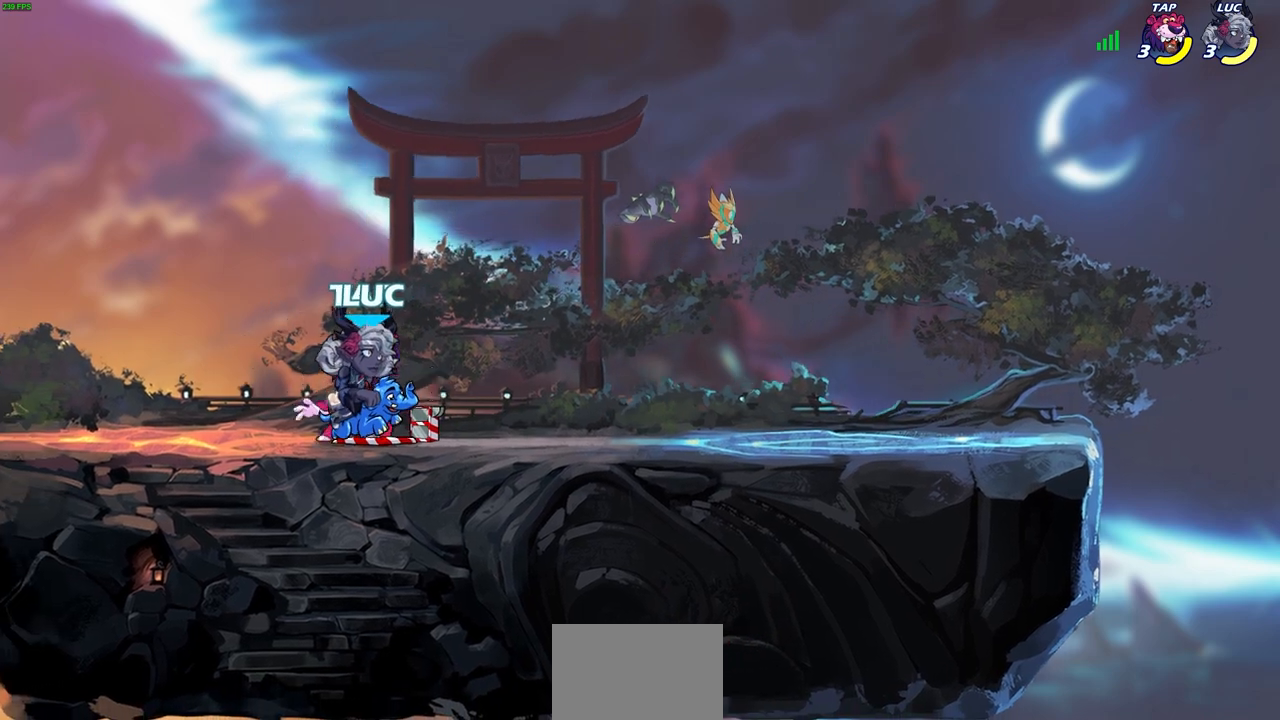
{"dt_ms": 500, "buttons": [], "left_stick": "center", "right_stick": "center", "events": []}
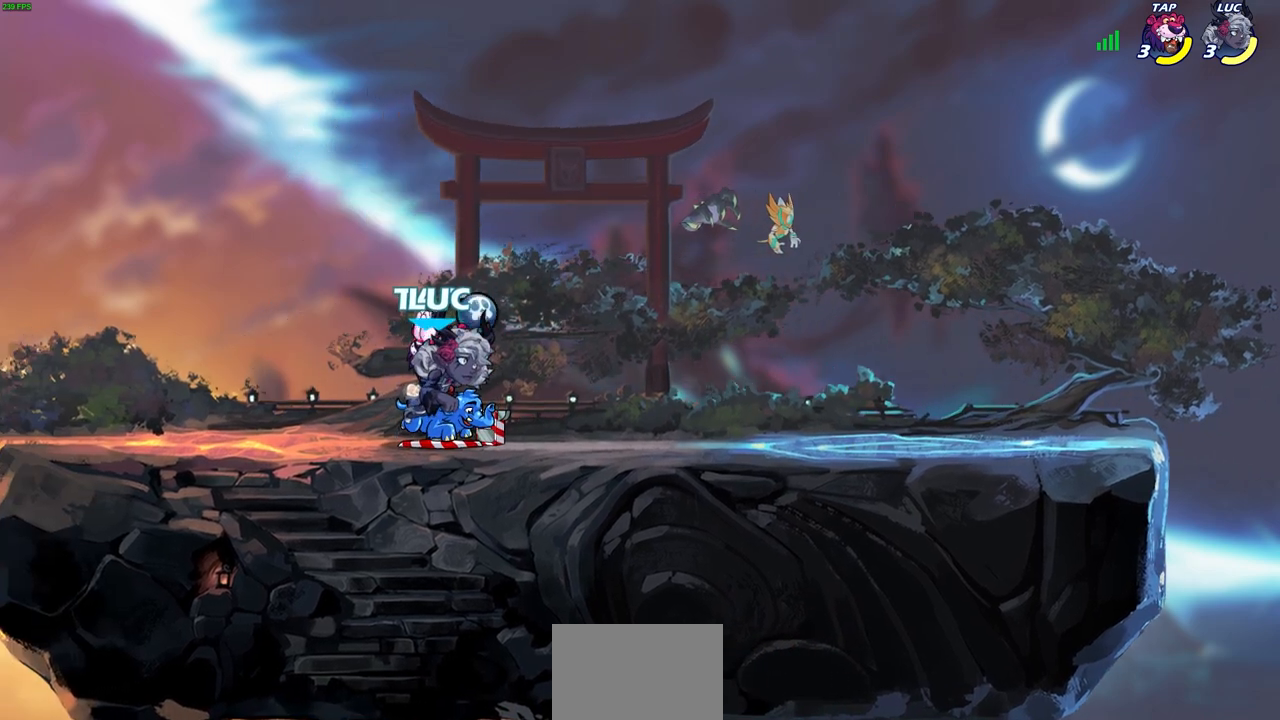
{"dt_ms": 500, "buttons": [], "left_stick": "center", "right_stick": "center", "events": []}
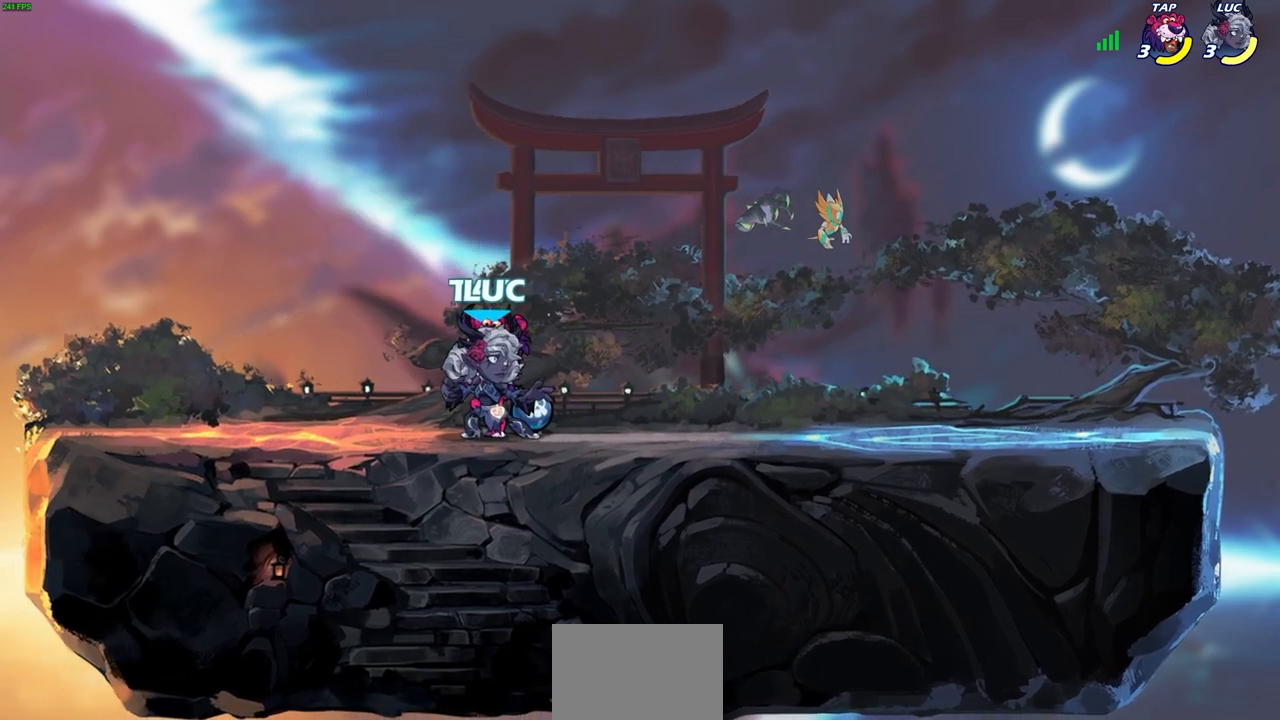
{"dt_ms": 500, "buttons": [], "left_stick": "center", "right_stick": "center", "events": []}
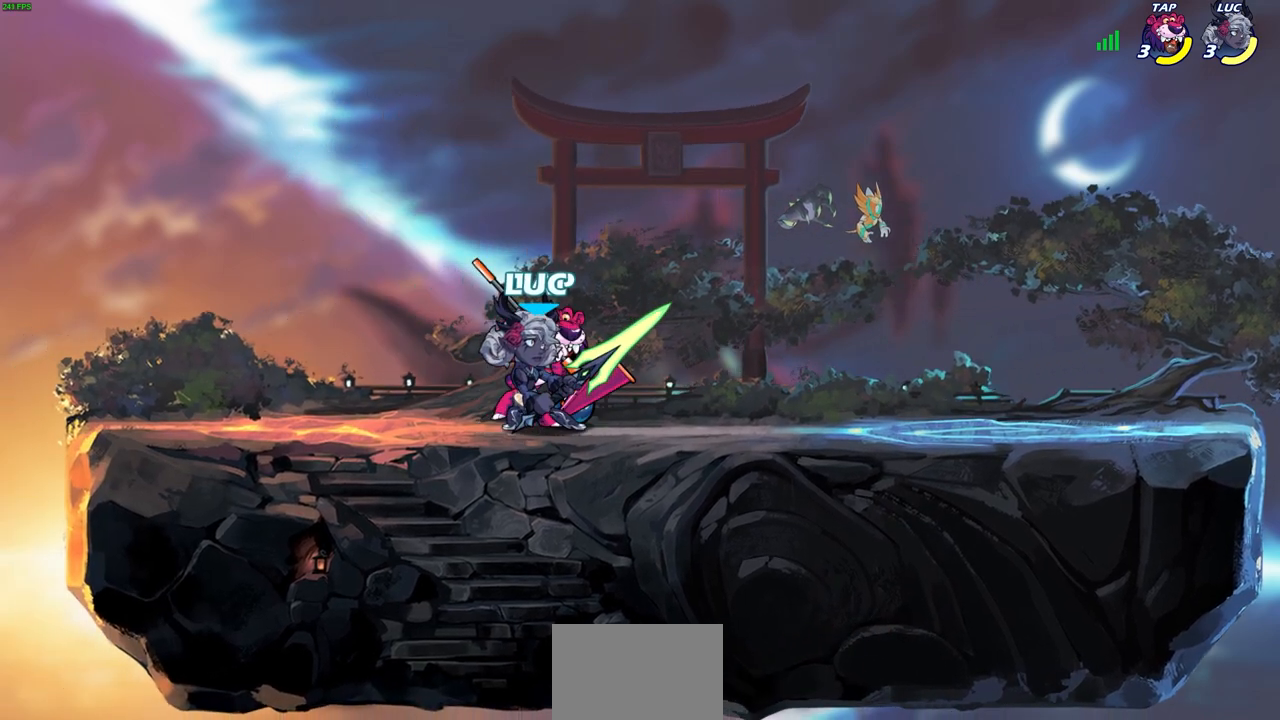
{"dt_ms": 500, "buttons": ["SQUARE"], "left_stick": "down", "right_stick": "center", "events": [[233, "SQUARE", "down"], [317, "SQUARE", "up"], [383, "left_stick", "down"], [433, "SQUARE", "down"]]}
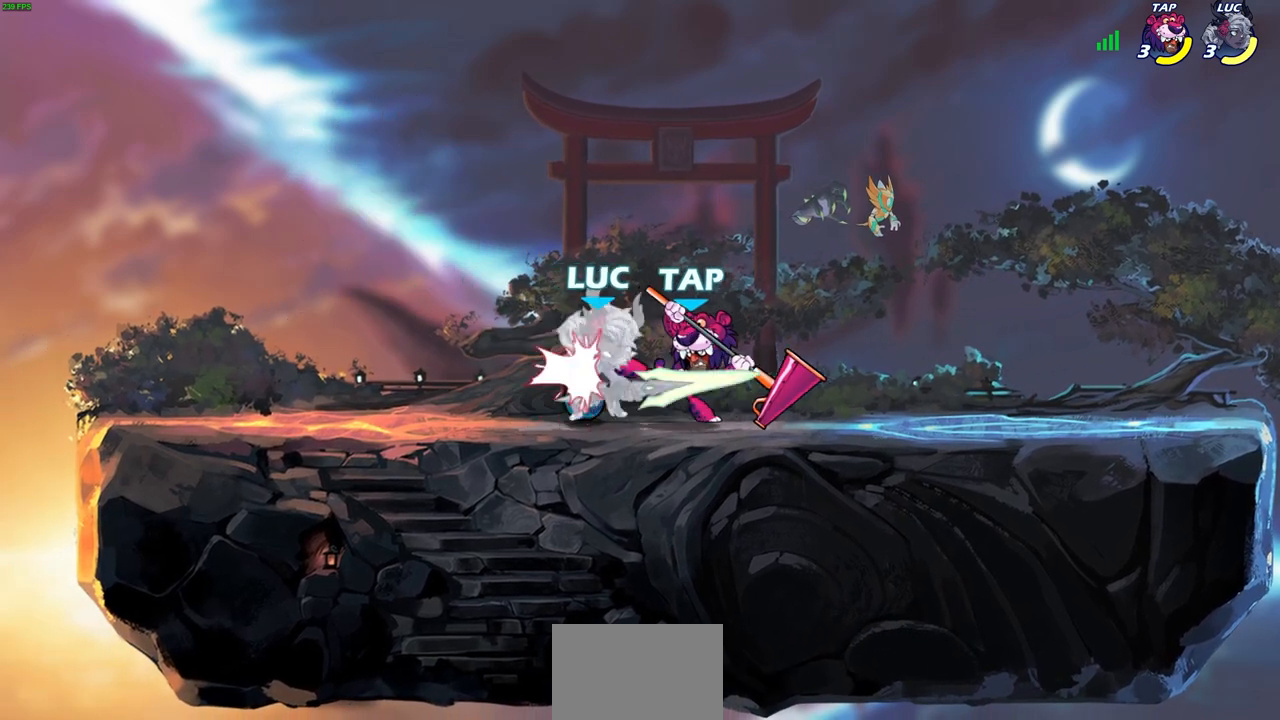
{"dt_ms": 500, "buttons": [], "left_stick": "center", "right_stick": "center", "events": [[50, "SQUARE", "up"], [133, "SQUARE", "down"], [217, "SQUARE", "up"], [300, "SQUARE", "down"], [383, "SQUARE", "up"], [400, "left_stick", "center"]]}
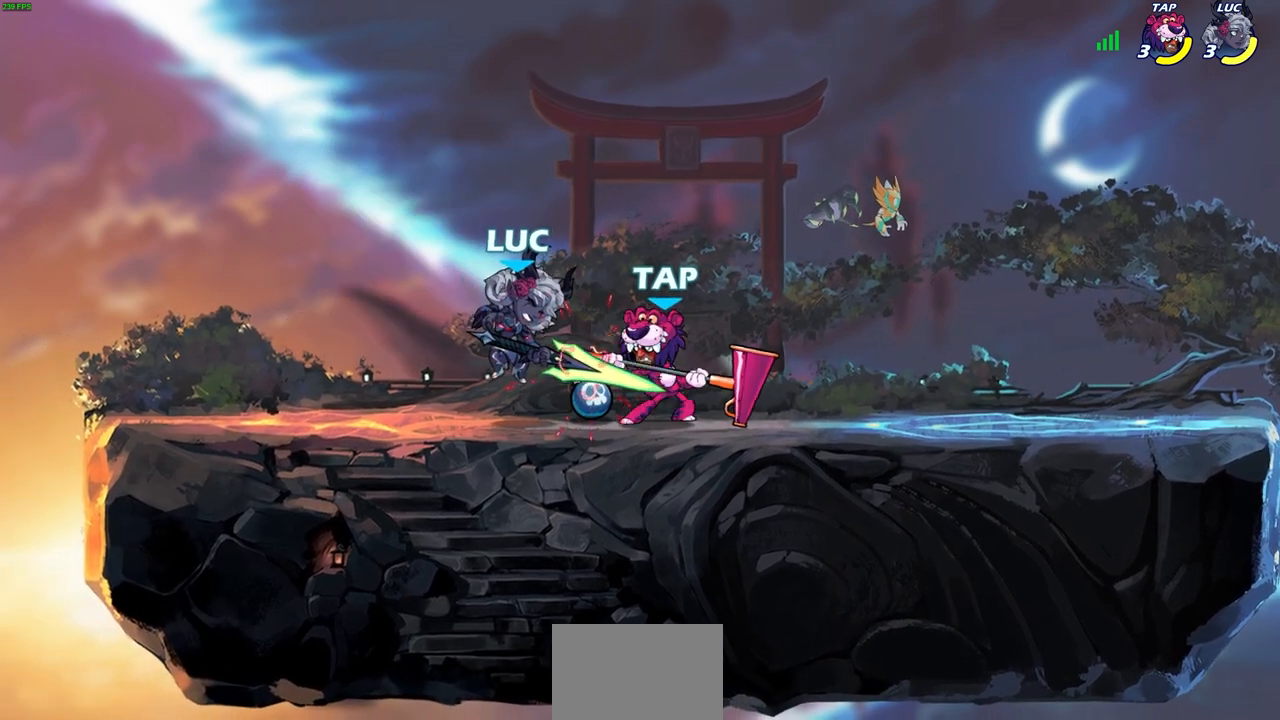
{"dt_ms": 500, "buttons": [], "left_stick": "left", "right_stick": "center", "events": [[417, "left_stick", "left"]]}
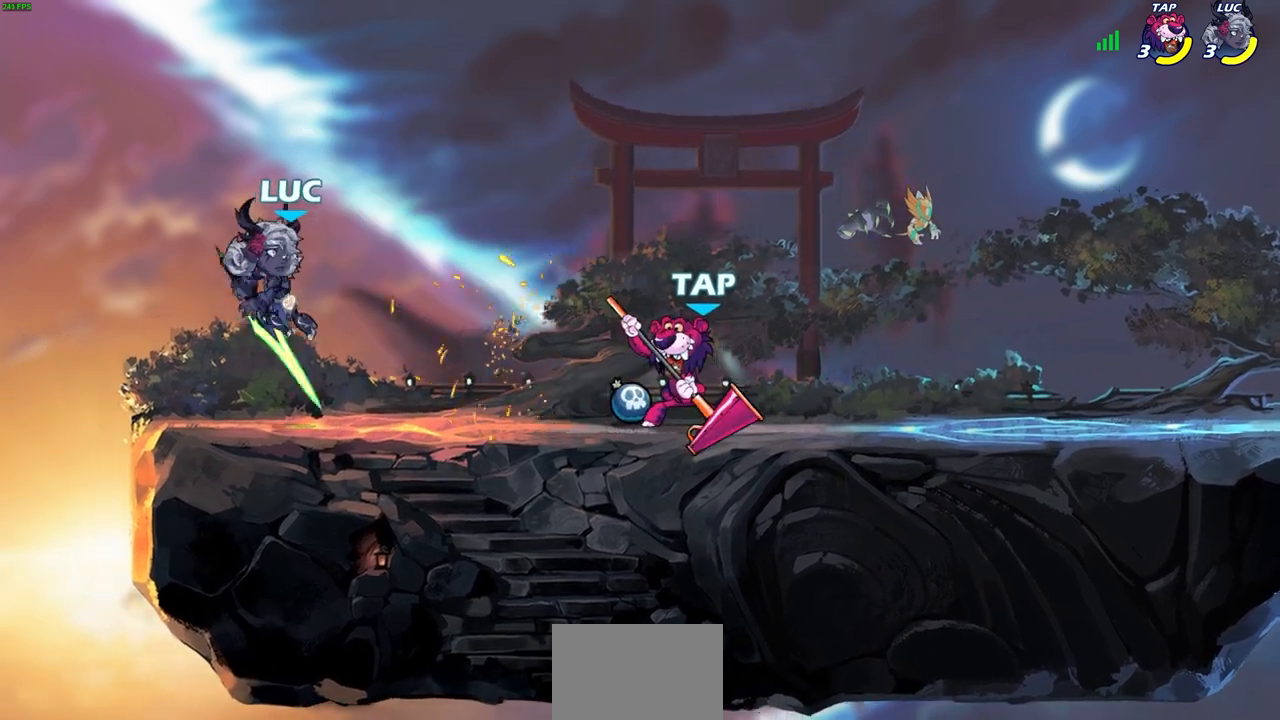
{"dt_ms": 500, "buttons": [], "left_stick": "right", "right_stick": "center", "events": [[200, "CROSS", "down"], [233, "left_stick", "up"], [300, "left_stick", "up-right"], [367, "CROSS", "up"], [500, "left_stick", "right"]]}
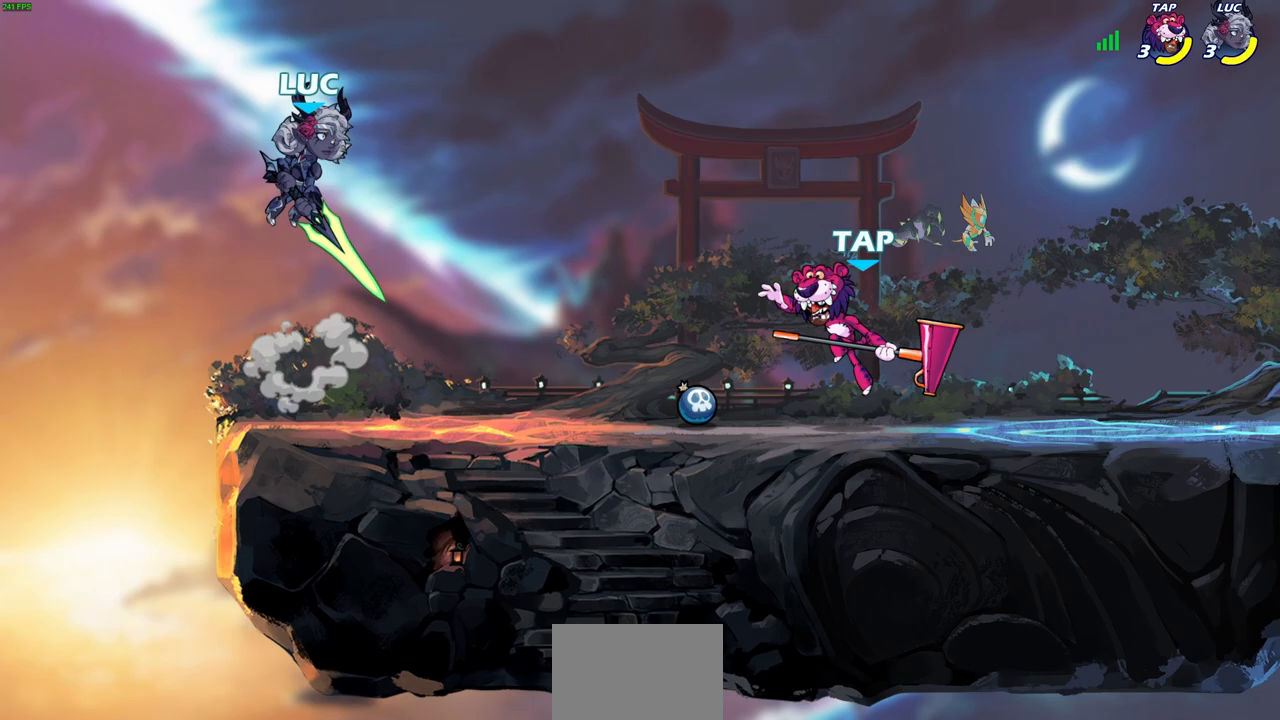
{"dt_ms": 500, "buttons": [], "left_stick": "center", "right_stick": "center", "events": [[33, "left_stick", "down-right"], [133, "R1", "down"], [183, "R1", "up"], [183, "left_stick", "center"]]}
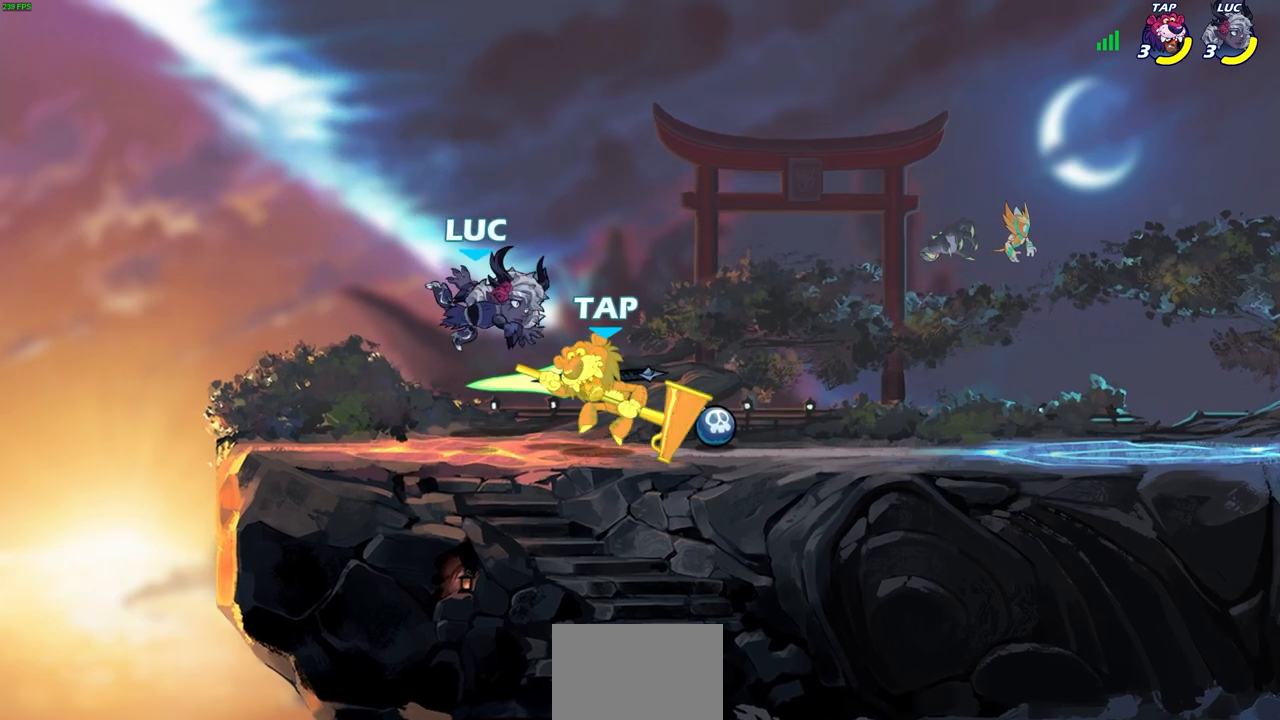
{"dt_ms": 500, "buttons": ["SQUARE"], "left_stick": "down", "right_stick": "center", "events": [[83, "R1", "down"], [133, "SQUARE", "down"], [183, "R1", "up"], [200, "SQUARE", "up"], [267, "left_stick", "down"], [283, "SQUARE", "down"], [367, "SQUARE", "up"], [467, "SQUARE", "down"]]}
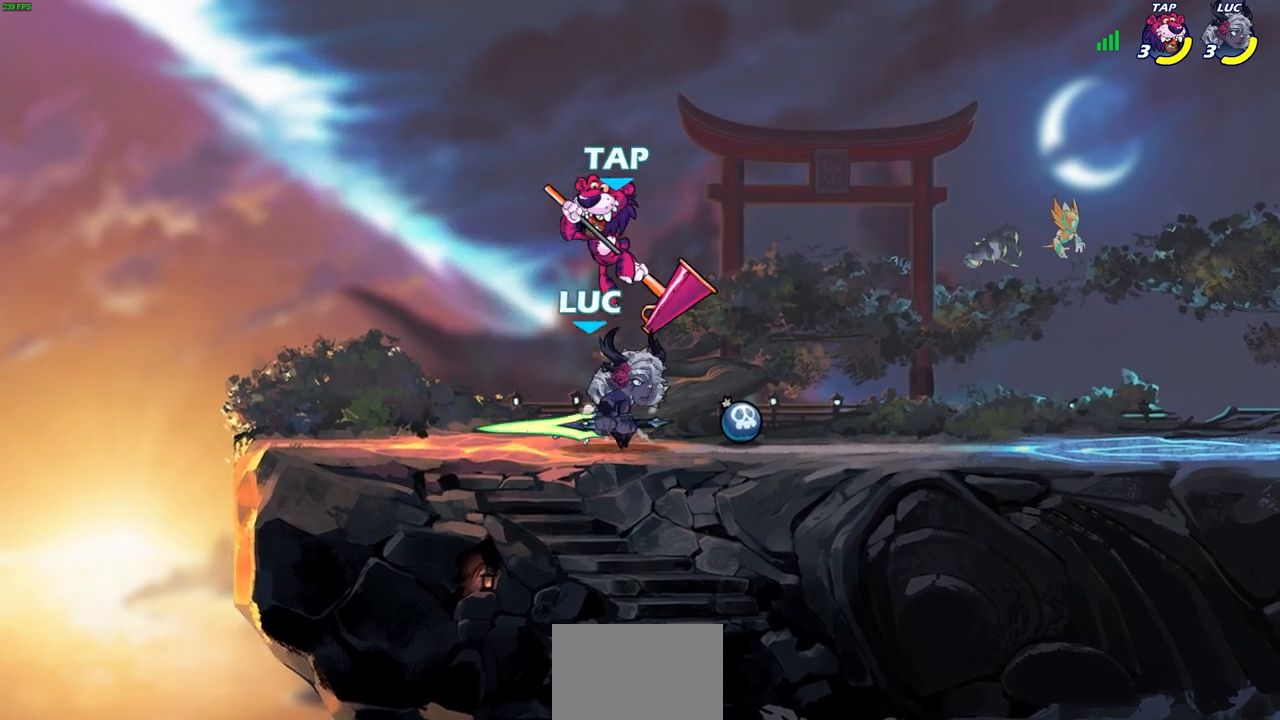
{"dt_ms": 500, "buttons": ["CROSS"], "left_stick": "up-right", "right_stick": "center", "events": [[33, "SQUARE", "up"], [117, "SQUARE", "down"], [200, "SQUARE", "up"], [200, "left_stick", "down-left"], [317, "left_stick", "center"], [433, "left_stick", "right"], [450, "CROSS", "down"], [500, "left_stick", "up-right"]]}
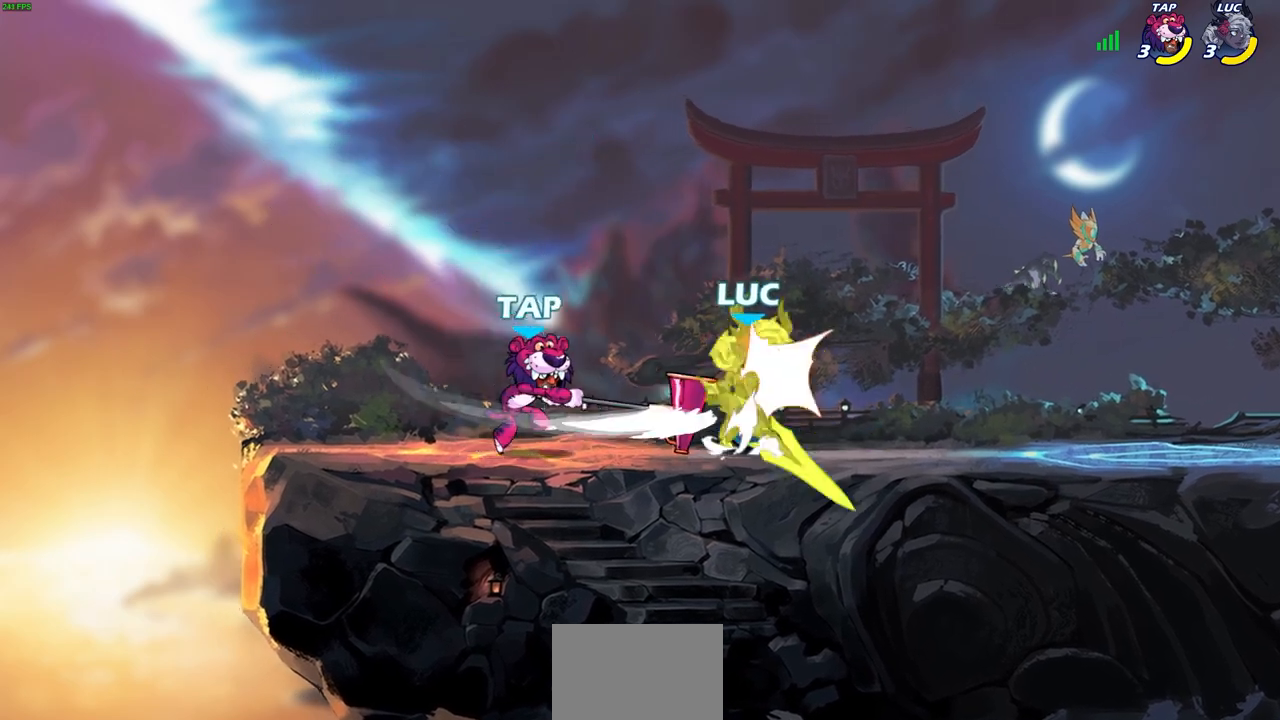
{"dt_ms": 500, "buttons": [], "left_stick": "center", "right_stick": "center", "events": [[33, "R2", "down"], [100, "CROSS", "up"], [183, "left_stick", "up-left"], [233, "R2", "up"], [300, "left_stick", "center"]]}
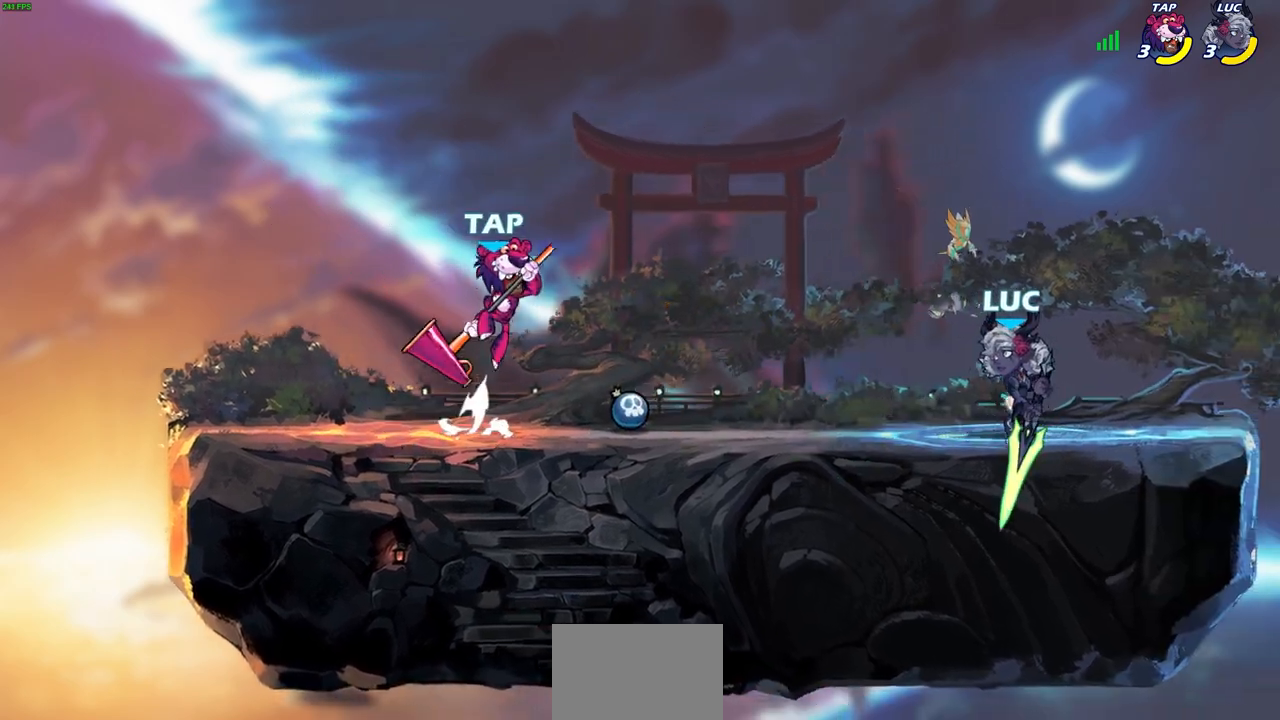
{"dt_ms": 500, "buttons": ["SQUARE", "R2"], "left_stick": "center", "right_stick": "center", "events": [[433, "left_stick", "left"], [467, "R2", "down"], [500, "SQUARE", "down"], [500, "left_stick", "center"]]}
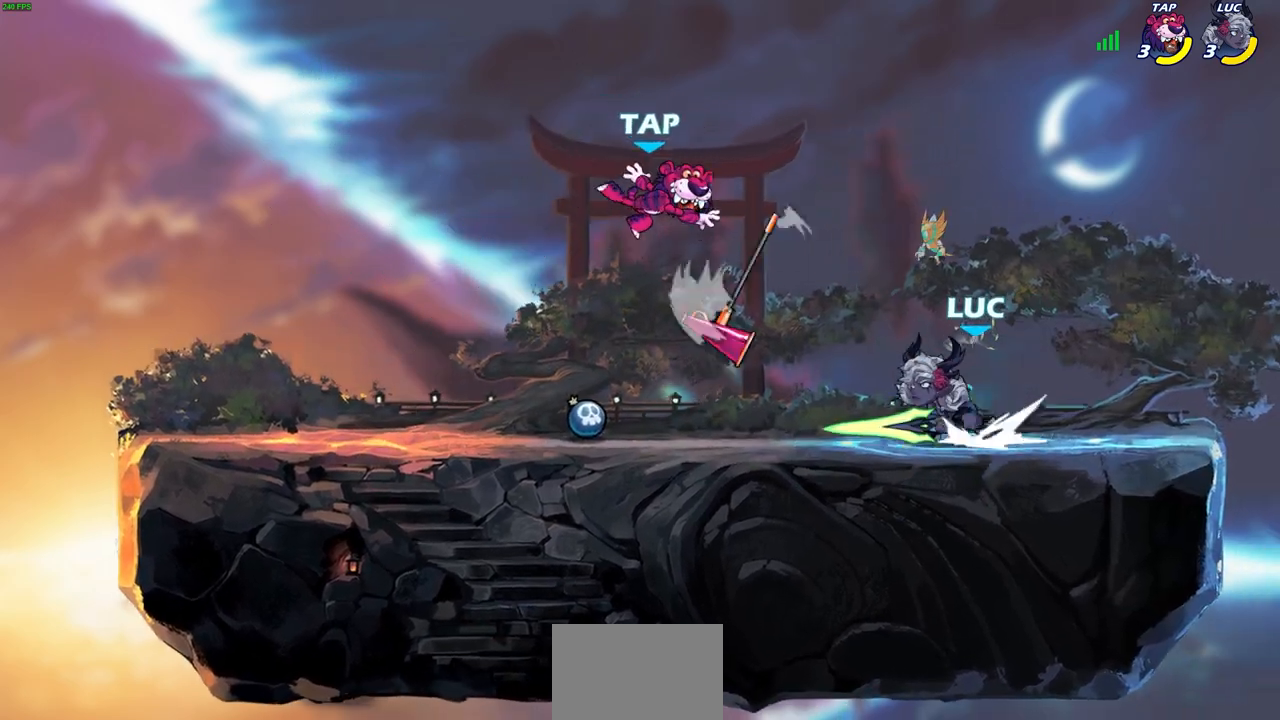
{"dt_ms": 500, "buttons": ["R2"], "left_stick": "center", "right_stick": "center", "events": [[83, "R2", "up"], [83, "SQUARE", "up"], [183, "SQUARE", "down"], [250, "SQUARE", "up"], [367, "R2", "down"]]}
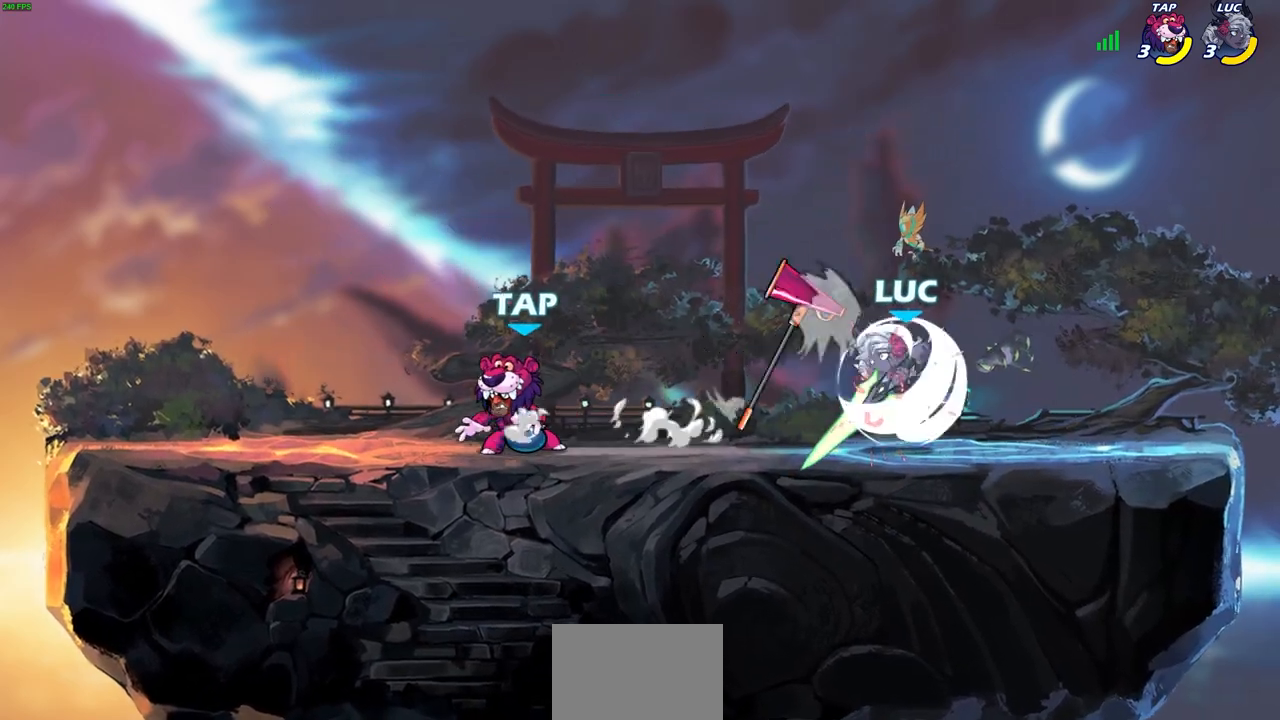
{"dt_ms": 500, "buttons": [], "left_stick": "center", "right_stick": "center", "events": [[33, "SQUARE", "down"], [50, "R2", "up"], [133, "SQUARE", "up"], [267, "SQUARE", "down"], [283, "left_stick", "up-left"], [383, "SQUARE", "up"], [450, "left_stick", "center"]]}
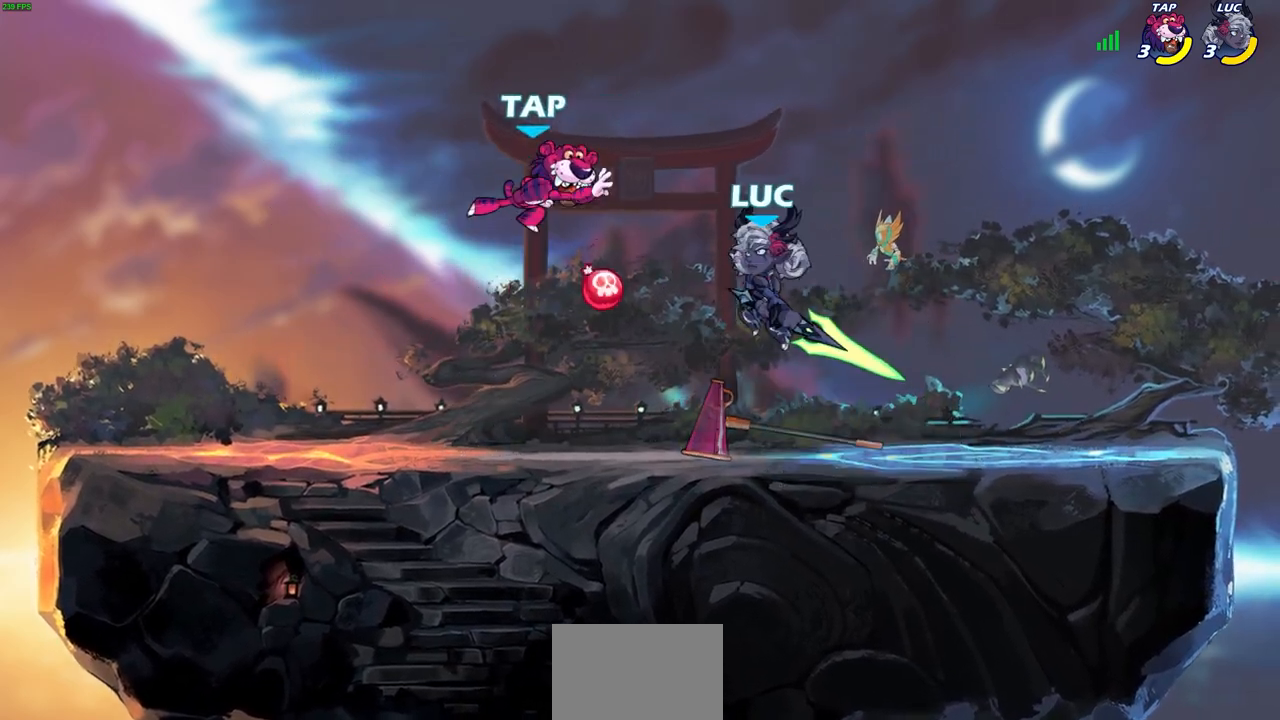
{"dt_ms": 500, "buttons": ["CROSS"], "left_stick": "up-right", "right_stick": "center", "events": [[117, "left_stick", "up-left"], [367, "CROSS", "down"], [367, "left_stick", "up-right"]]}
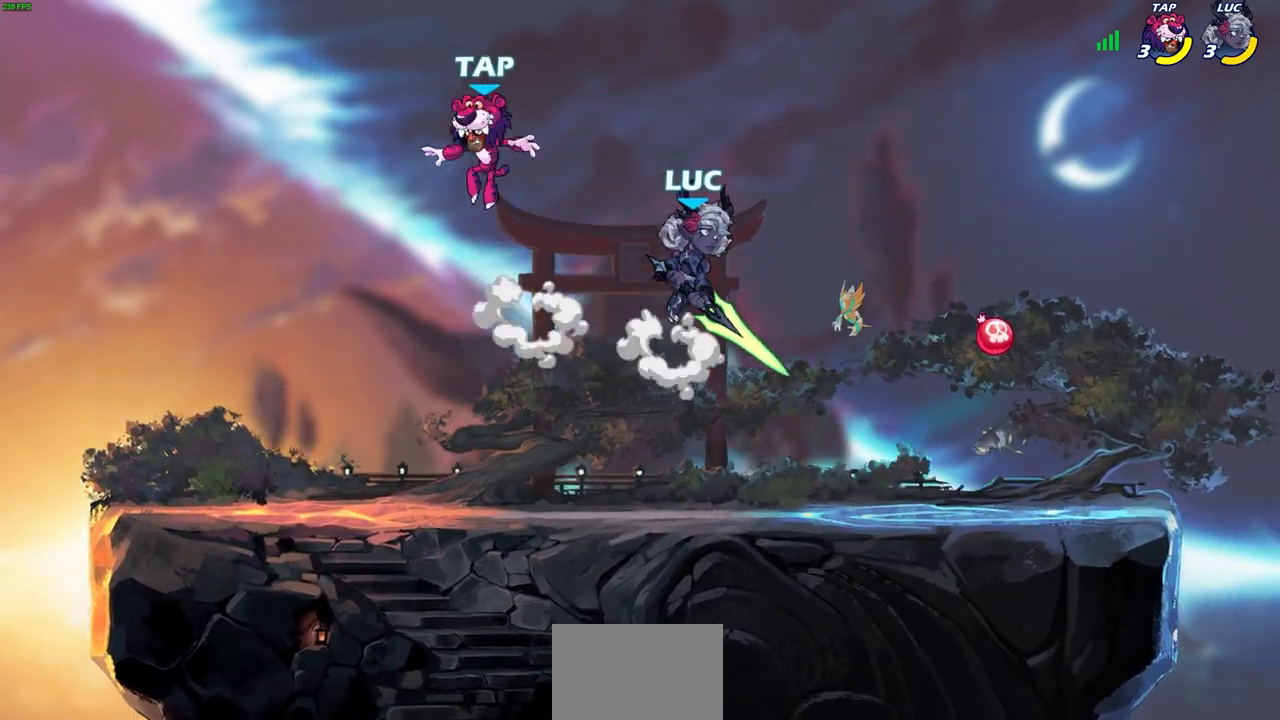
{"dt_ms": 500, "buttons": [], "left_stick": "up-right", "right_stick": "center", "events": [[33, "CROSS", "up"], [83, "left_stick", "up-left"], [217, "left_stick", "down-left"], [283, "left_stick", "up-right"]]}
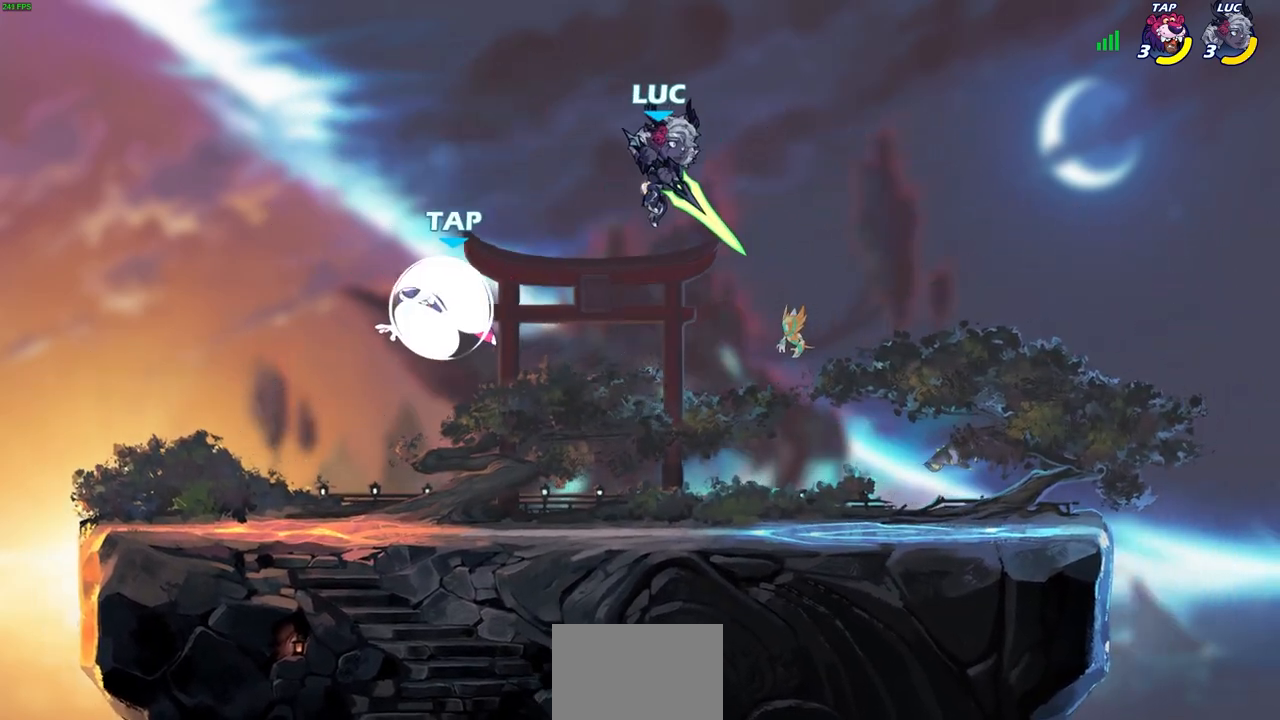
{"dt_ms": 500, "buttons": [], "left_stick": "up-left", "right_stick": "center", "events": [[33, "left_stick", "right"], [133, "left_stick", "up-left"], [333, "SQUARE", "down"], [450, "SQUARE", "up"]]}
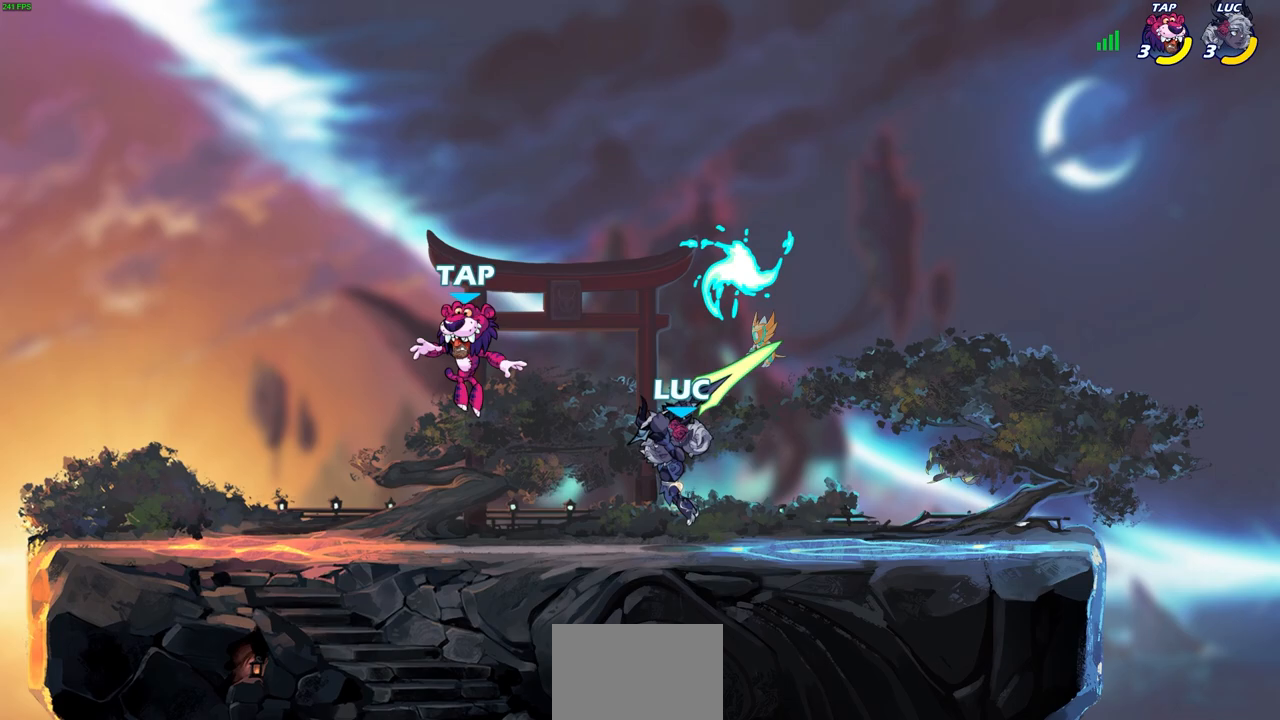
{"dt_ms": 500, "buttons": [], "left_stick": "center", "right_stick": "center", "events": [[150, "left_stick", "center"], [400, "SQUARE", "down"], [500, "SQUARE", "up"]]}
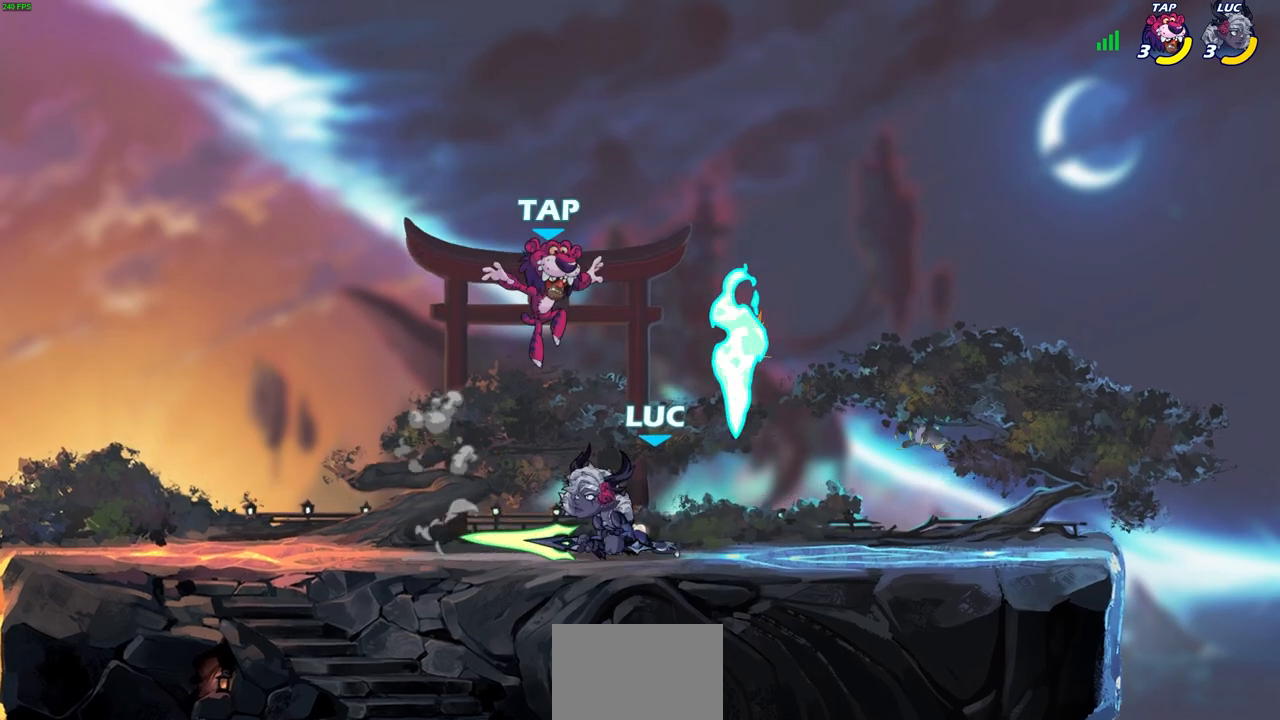
{"dt_ms": 500, "buttons": [], "left_stick": "down-left", "right_stick": "center", "events": [[67, "SQUARE", "down"], [167, "SQUARE", "up"], [233, "SQUARE", "down"], [283, "left_stick", "down-left"], [333, "SQUARE", "up"], [383, "SQUARE", "down"], [467, "SQUARE", "up"]]}
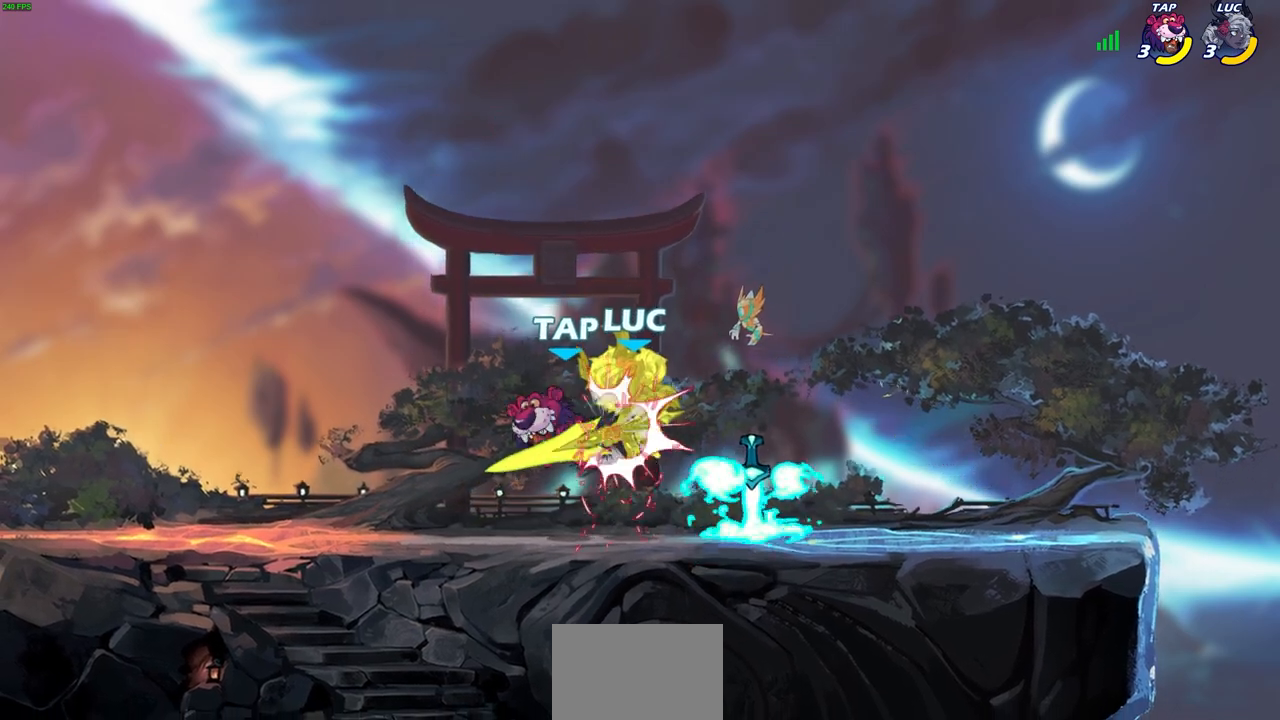
{"dt_ms": 500, "buttons": [], "left_stick": "down-left", "right_stick": "center", "events": [[17, "left_stick", "center"], [467, "left_stick", "down-left"]]}
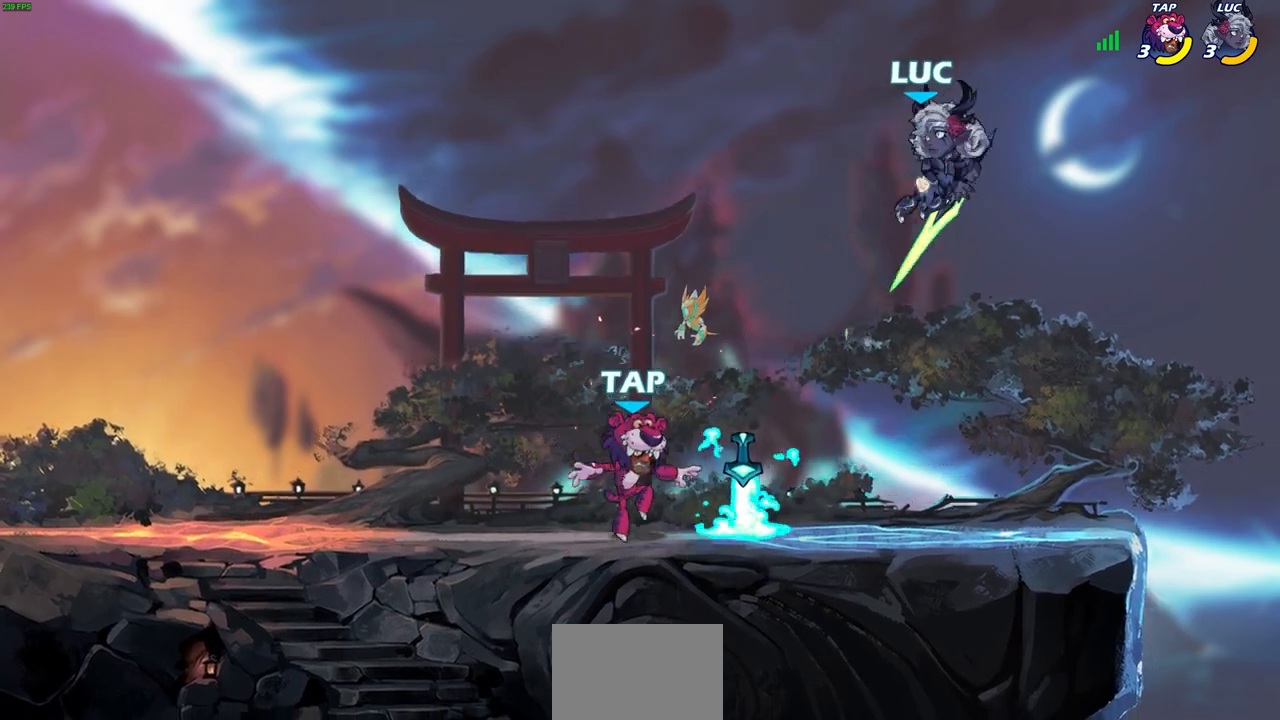
{"dt_ms": 500, "buttons": [], "left_stick": "left", "right_stick": "center", "events": [[17, "R1", "down"], [83, "R1", "up"], [167, "left_stick", "center"], [367, "left_stick", "left"]]}
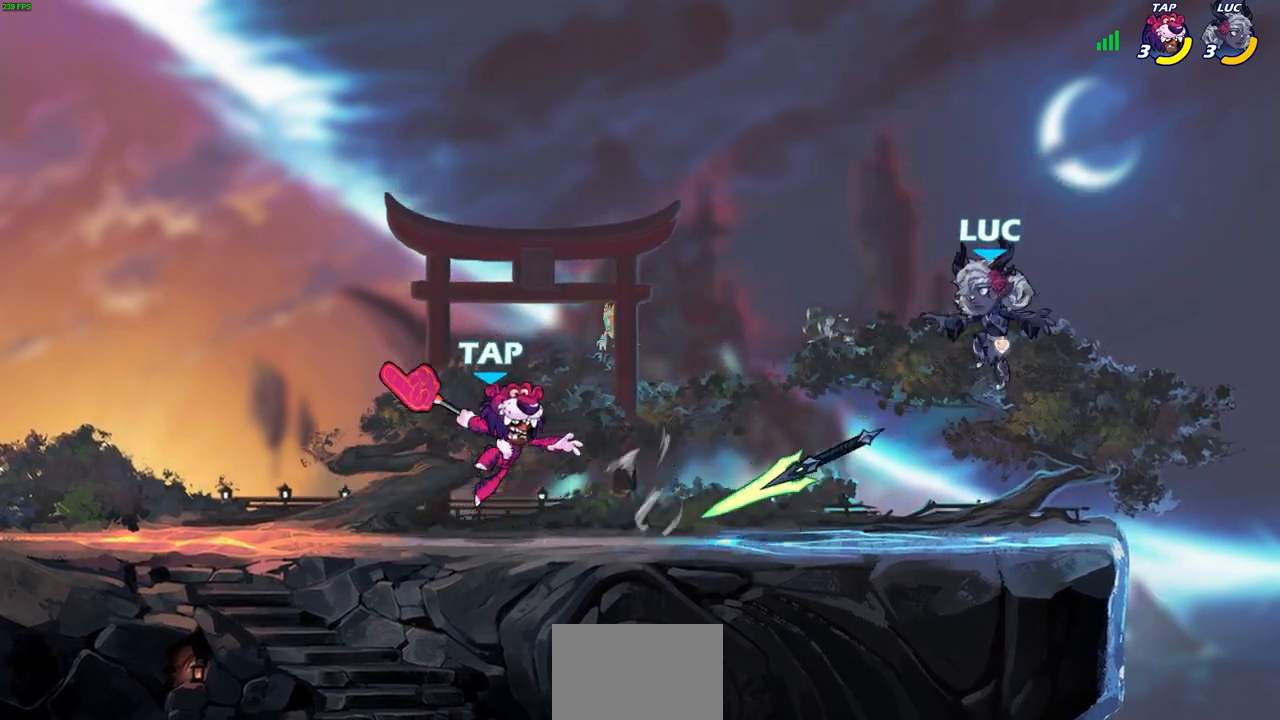
{"dt_ms": 500, "buttons": [], "left_stick": "center", "right_stick": "center", "events": [[200, "R2", "down"], [333, "R2", "up"], [383, "R1", "down"], [383, "left_stick", "center"], [400, "SQUARE", "down"], [483, "R1", "up"], [483, "SQUARE", "up"]]}
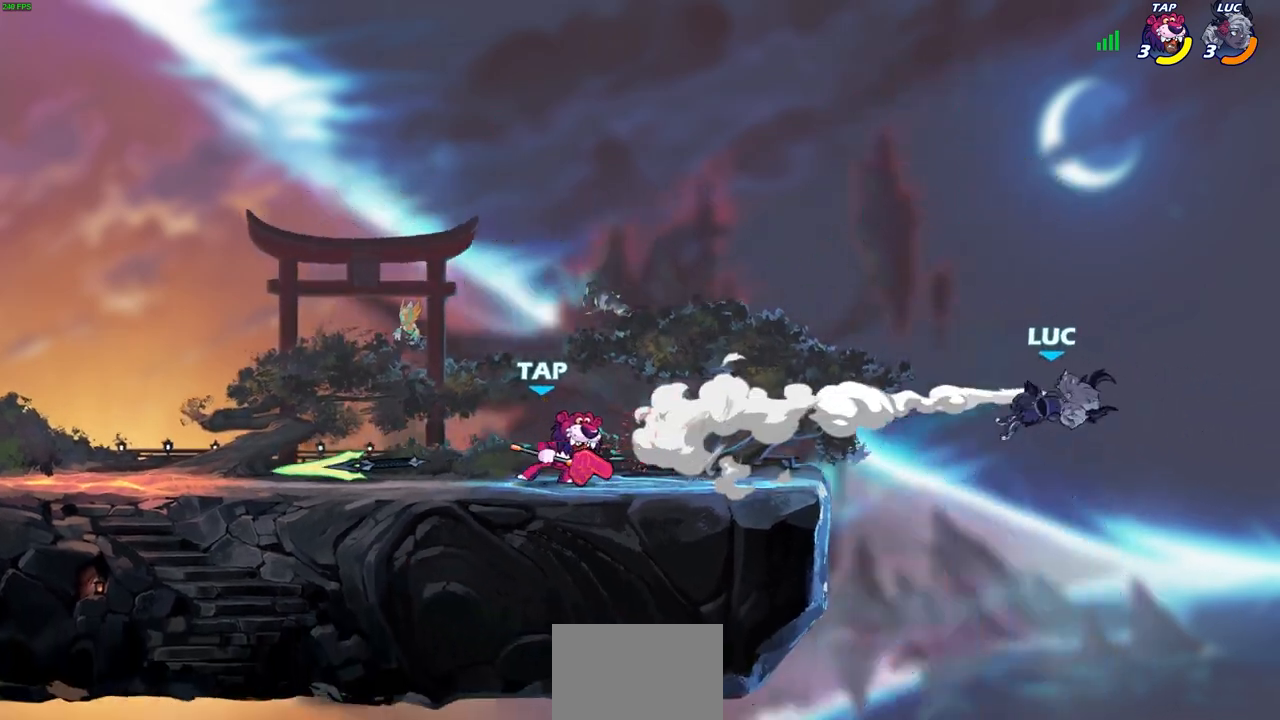
{"dt_ms": 1000, "buttons": [], "left_stick": "left", "right_stick": "center"}
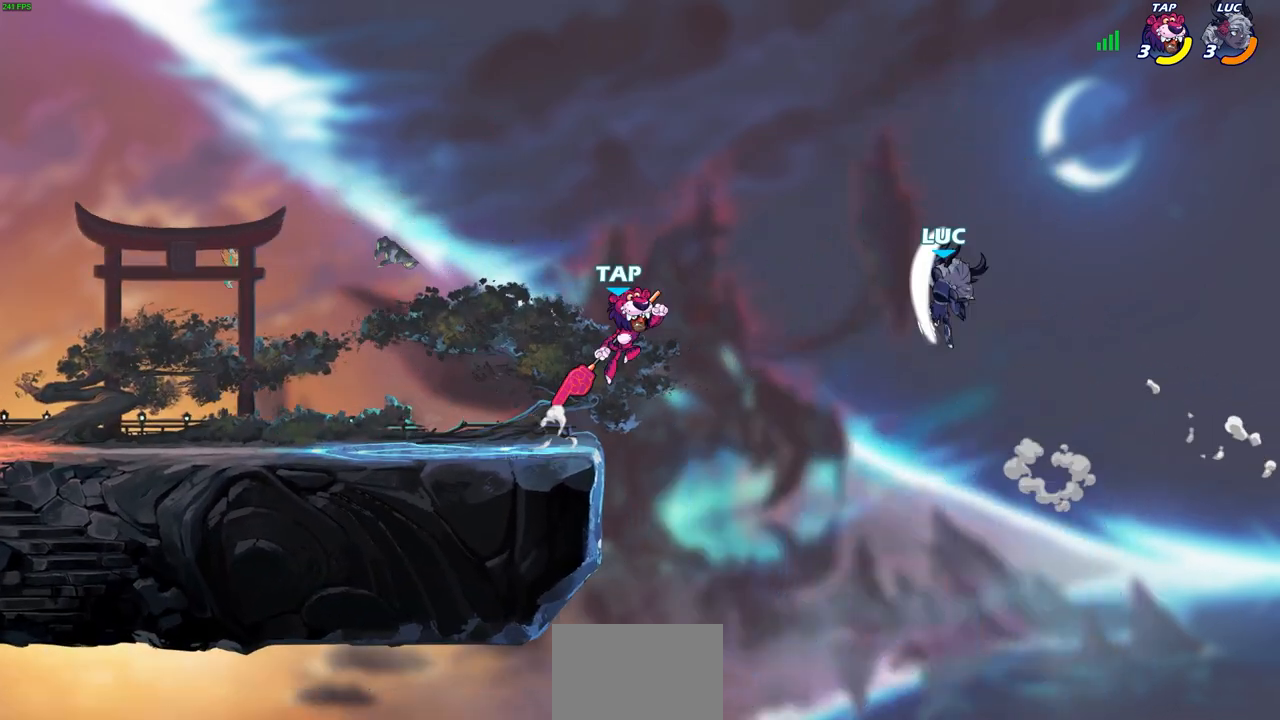
{"dt_ms": 500, "buttons": [], "left_stick": "down", "right_stick": "center", "events": [[133, "left_stick", "up-right"], [200, "left_stick", "right"], [500, "left_stick", "down"]]}
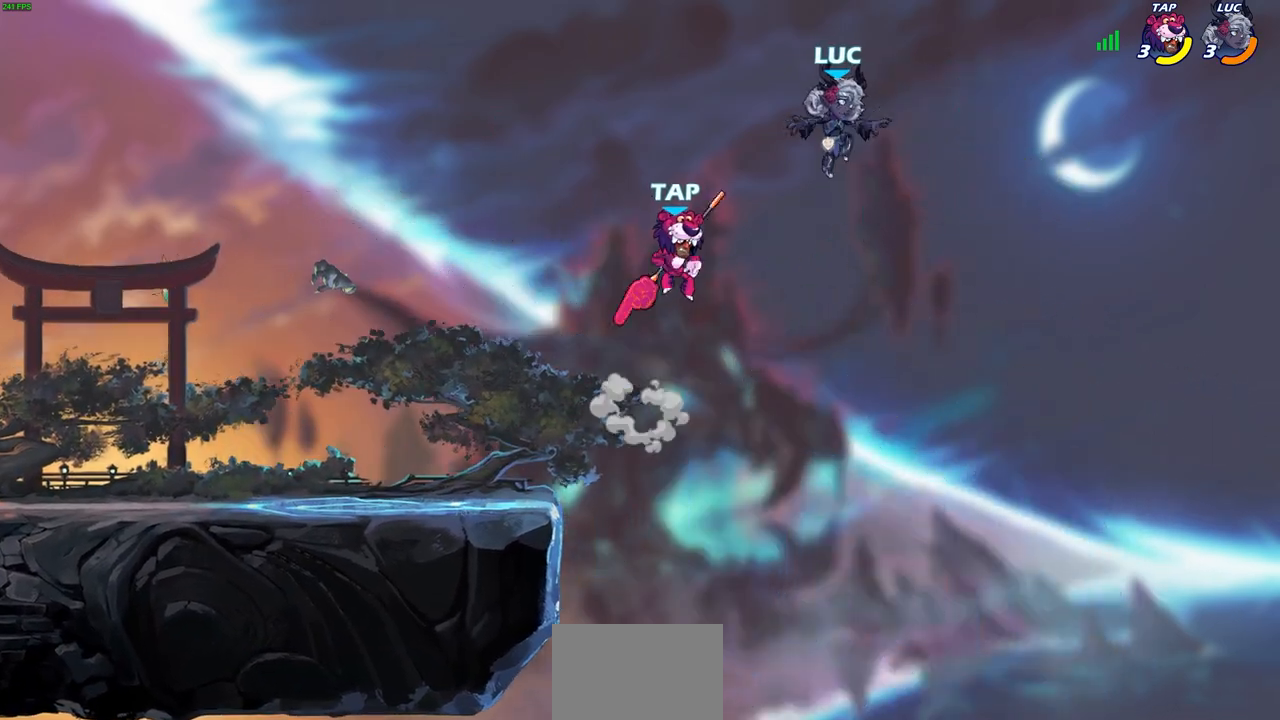
{"dt_ms": 500, "buttons": ["CROSS"], "left_stick": "left", "right_stick": "center", "events": [[17, "left_stick", "down-left"], [383, "left_stick", "left"], [467, "CROSS", "down"]]}
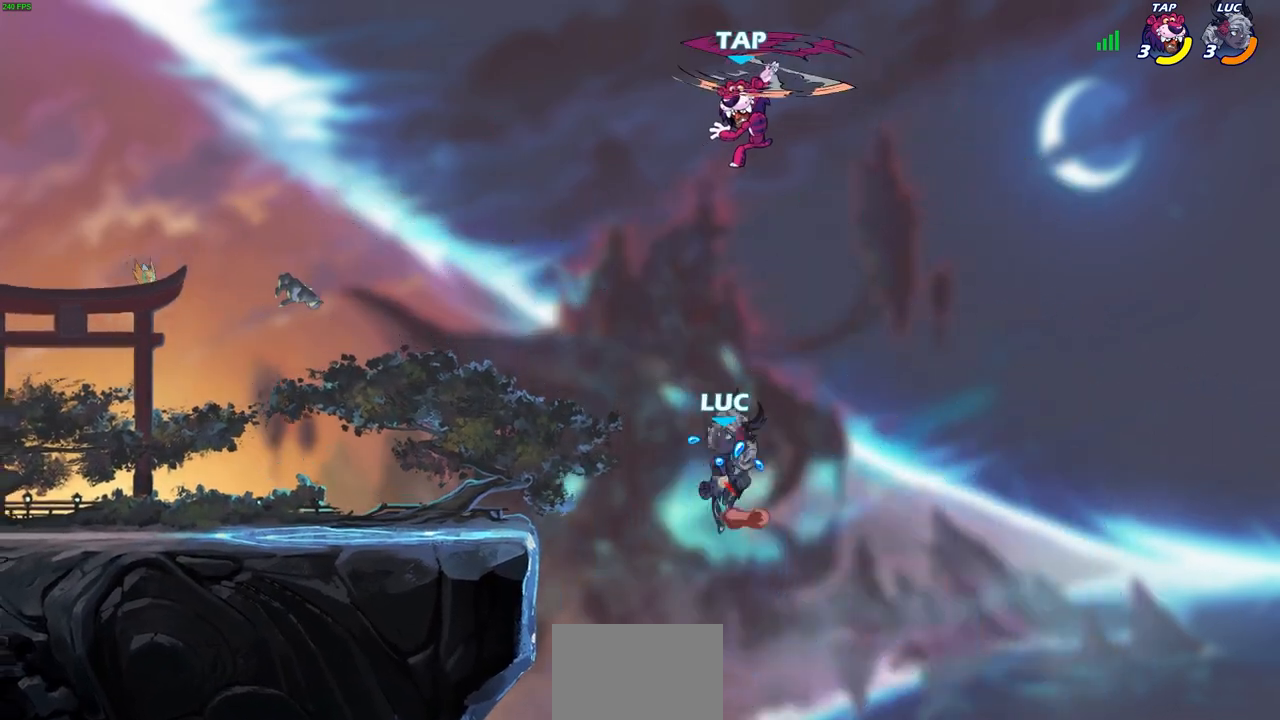
{"dt_ms": 500, "buttons": [], "left_stick": "down-right", "right_stick": "center", "events": [[83, "CROSS", "up"], [217, "left_stick", "down-left"], [483, "left_stick", "down-right"]]}
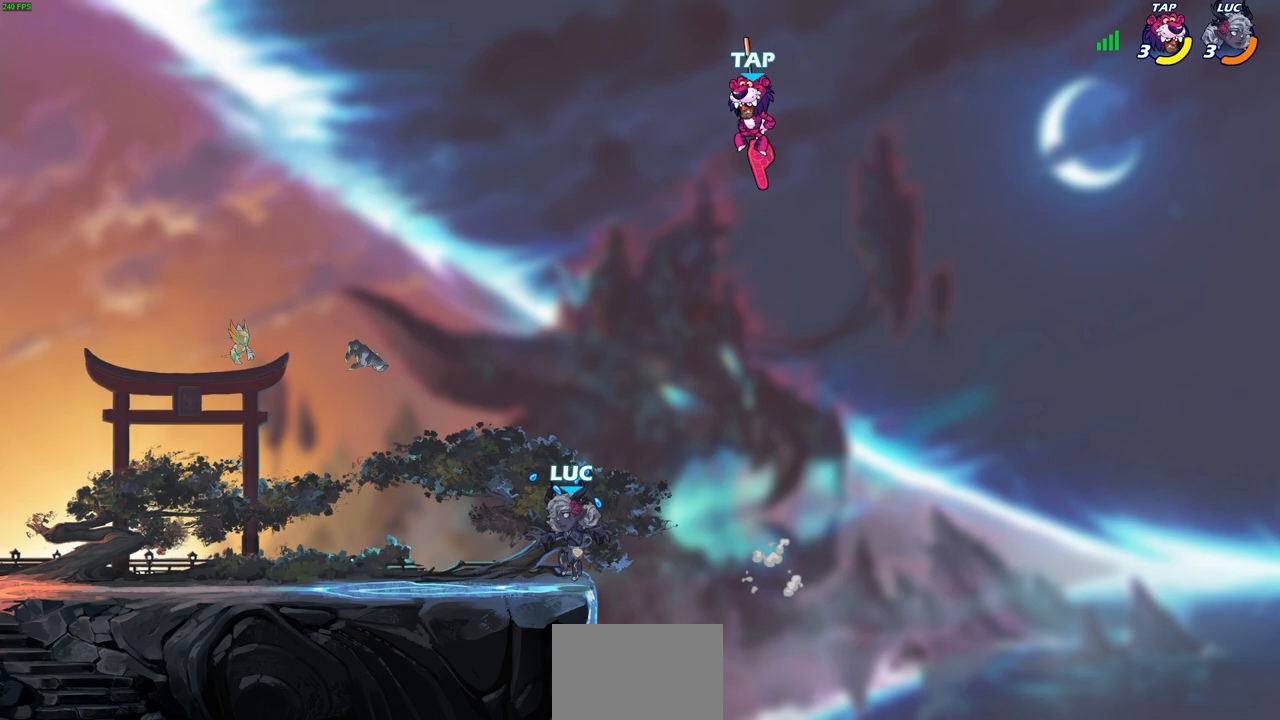
{"dt_ms": 500, "buttons": [], "left_stick": "left", "right_stick": "center", "events": [[33, "CROSS", "down"], [83, "left_stick", "up-right"], [100, "CIRCLE", "down"], [117, "CROSS", "up"], [200, "CIRCLE", "up"], [283, "left_stick", "up-left"], [333, "left_stick", "left"]]}
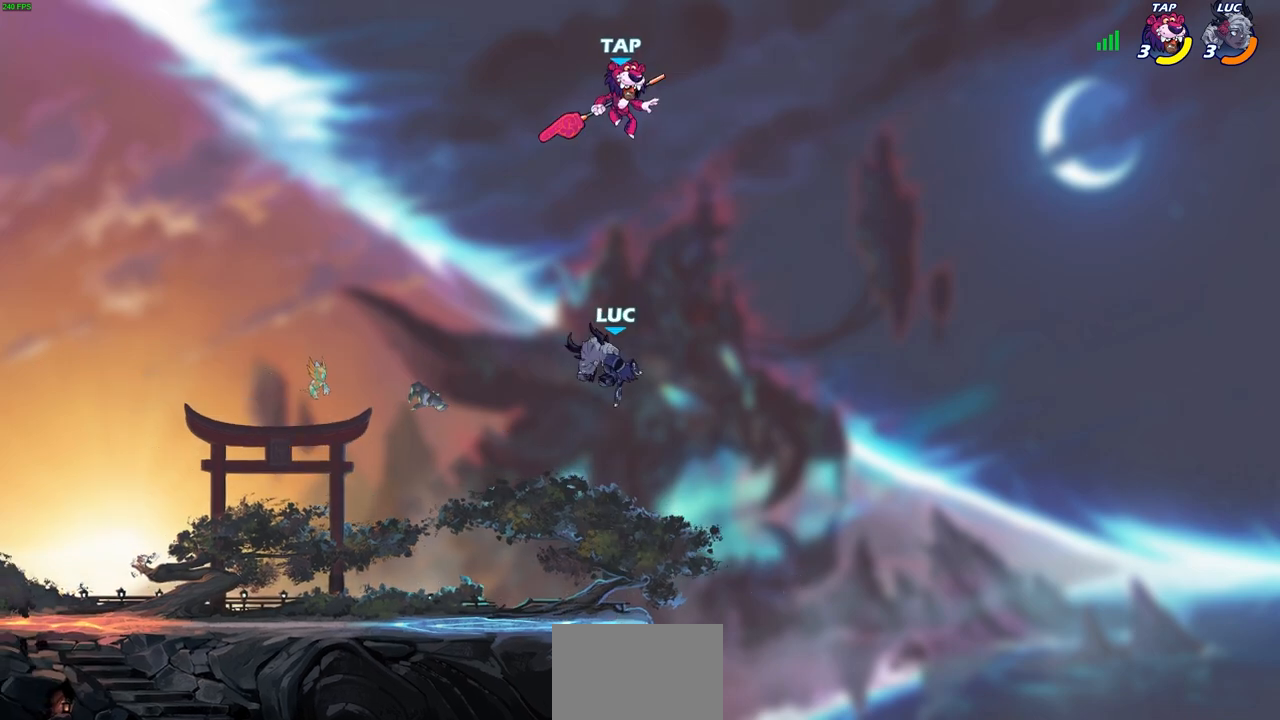
{"dt_ms": 500, "buttons": [], "left_stick": "down-left", "right_stick": "center", "events": [[233, "left_stick", "down-left"]]}
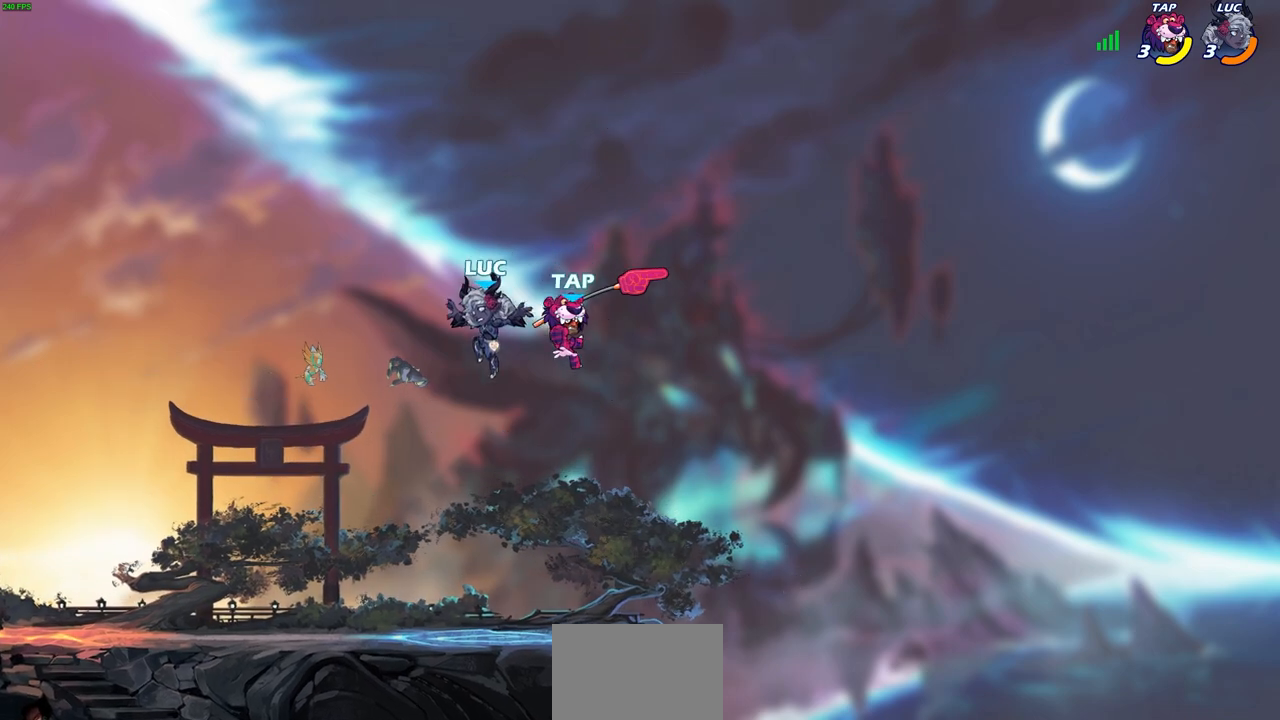
{"dt_ms": 500, "buttons": [], "left_stick": "right", "right_stick": "center", "events": [[283, "left_stick", "center"], [433, "left_stick", "right"]]}